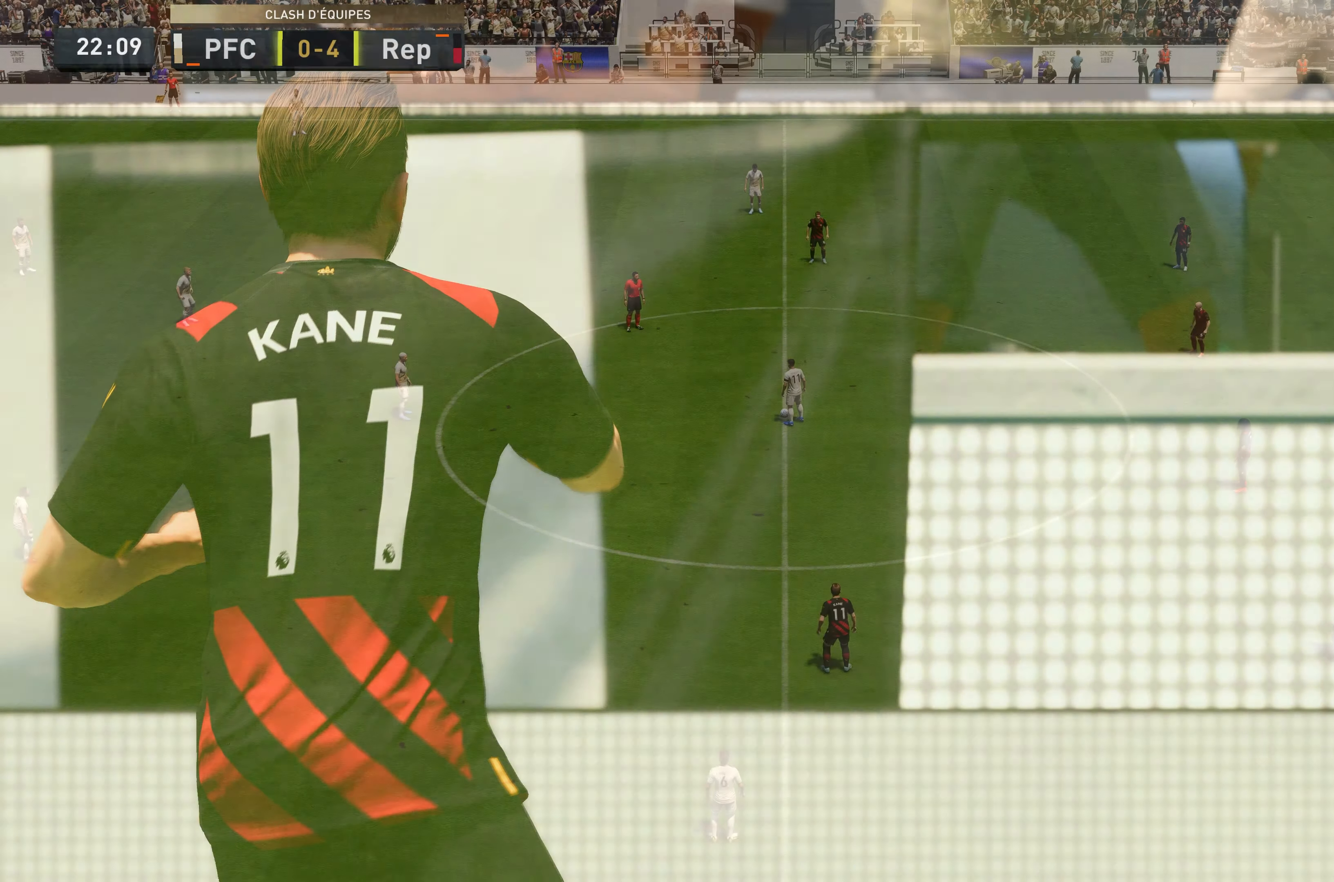
Gameplay with a controller (Xbox layout); each line is a JSON object with the inputs held at the frame after it. "events" lists button and stick changes between this image and that frame as [ms after this image, input, new state], when the widget could be followed in between. Not read: L3 R3.
{"buttons": [], "left_stick": "center", "right_stick": "center", "events": [[33, "A", "down"], [167, "A", "up"], [250, "A", "down"], [400, "A", "up"]]}
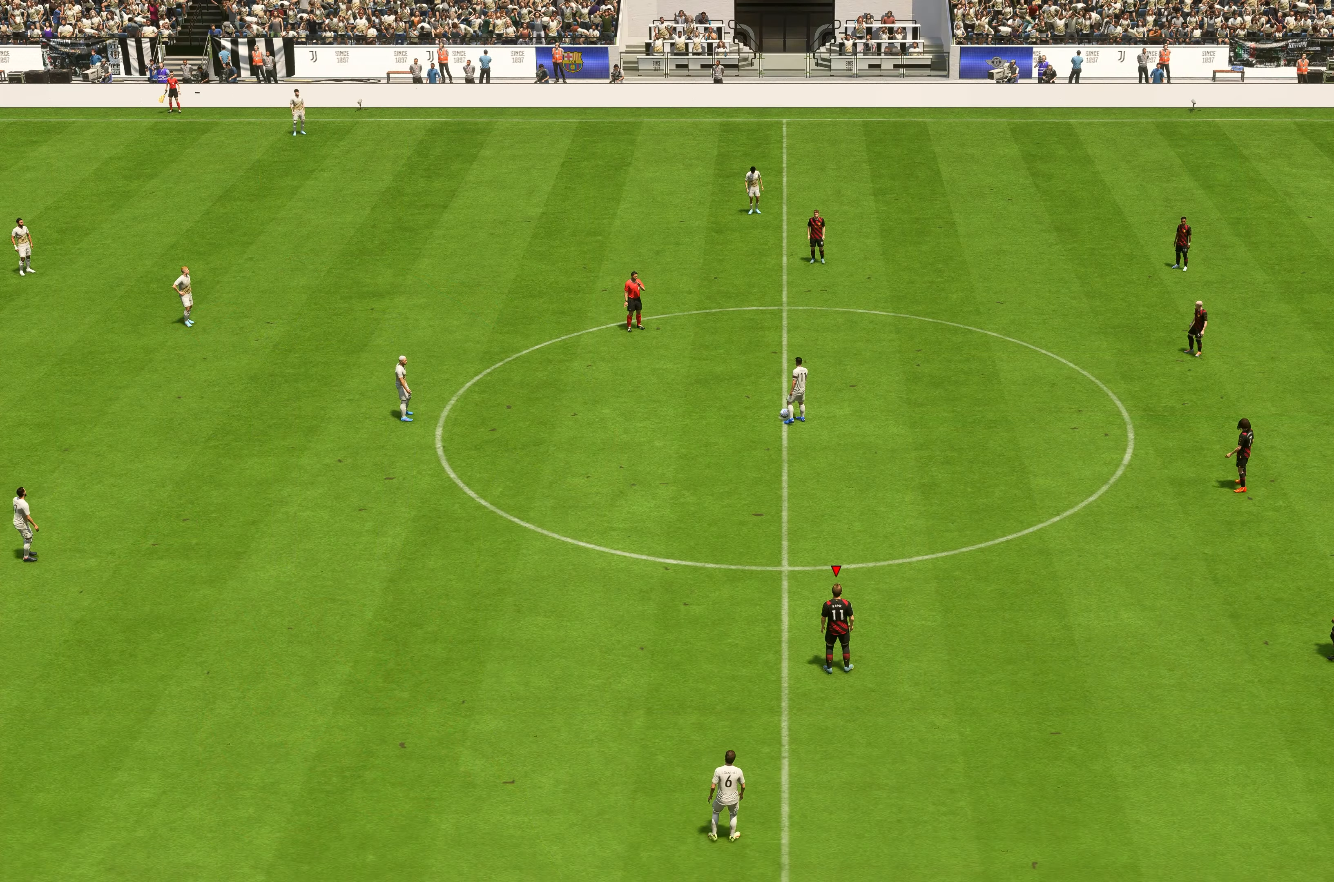
{"buttons": [], "left_stick": "up", "right_stick": "center", "events": [[267, "left_stick", "up"]]}
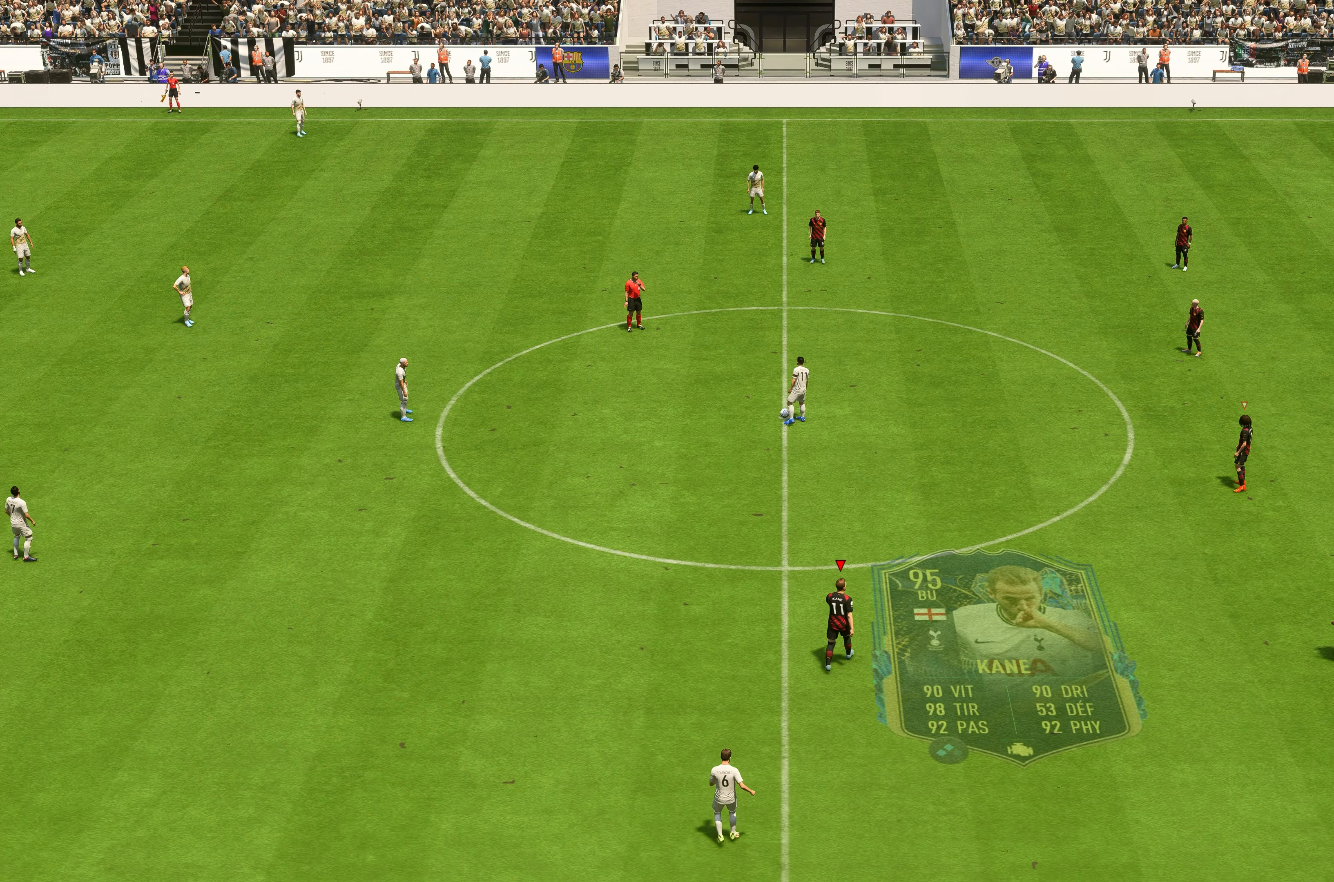
{"buttons": ["R2"], "left_stick": "up", "right_stick": "center", "events": [[283, "R2", "down"]]}
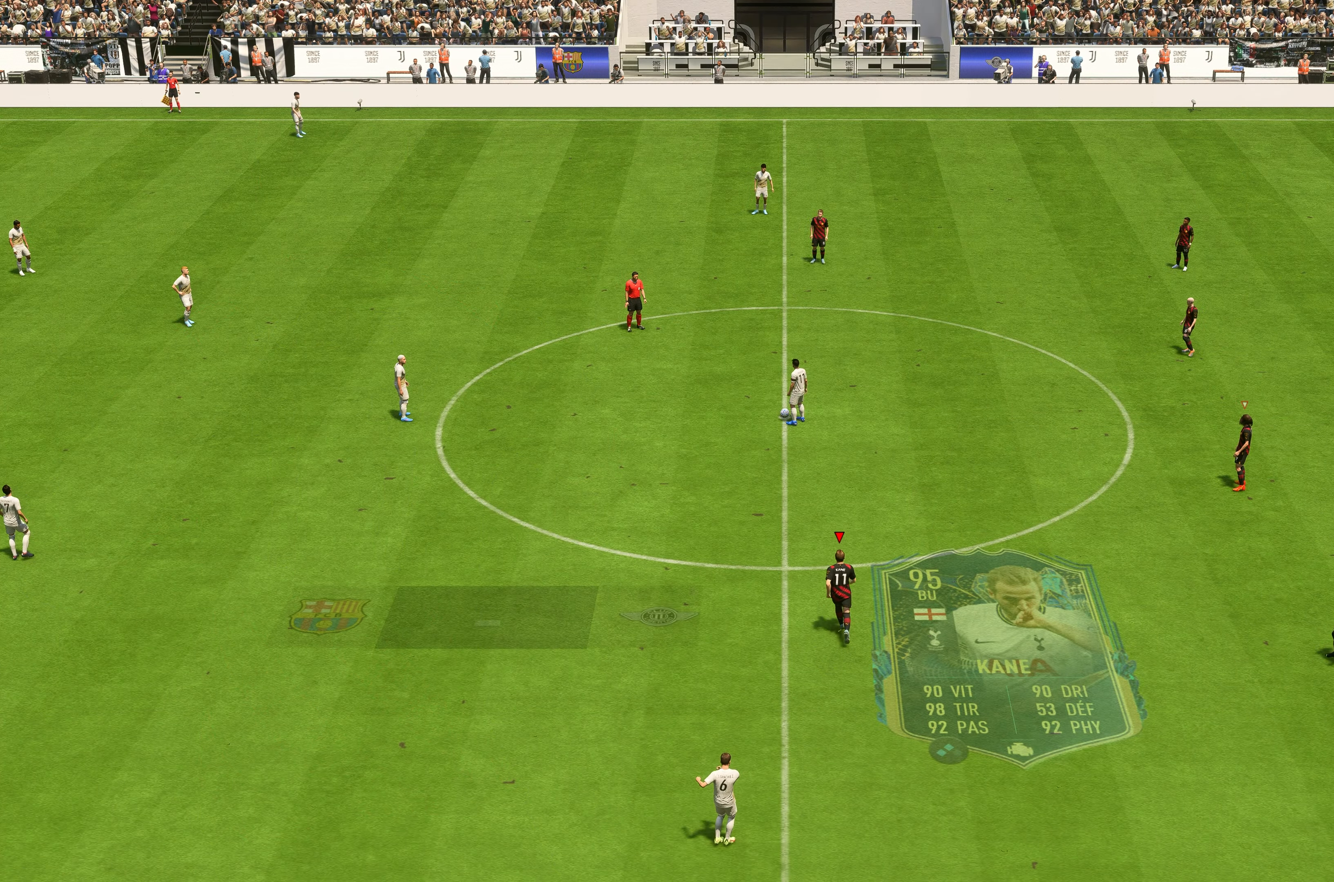
{"buttons": ["R2"], "left_stick": "up-left", "right_stick": "center", "events": [[150, "left_stick", "up-left"]]}
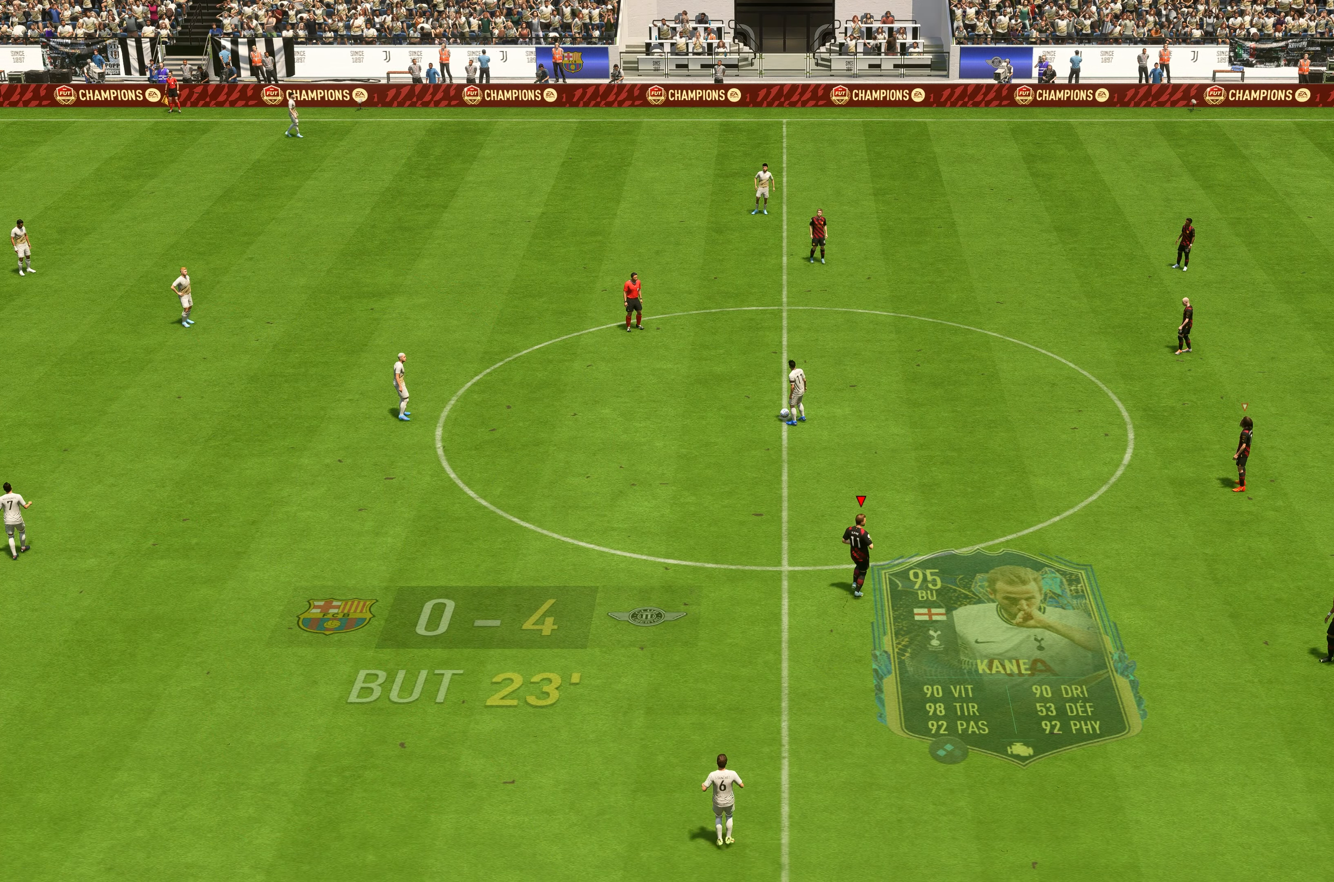
{"buttons": ["R2"], "left_stick": "up-left", "right_stick": "center", "events": []}
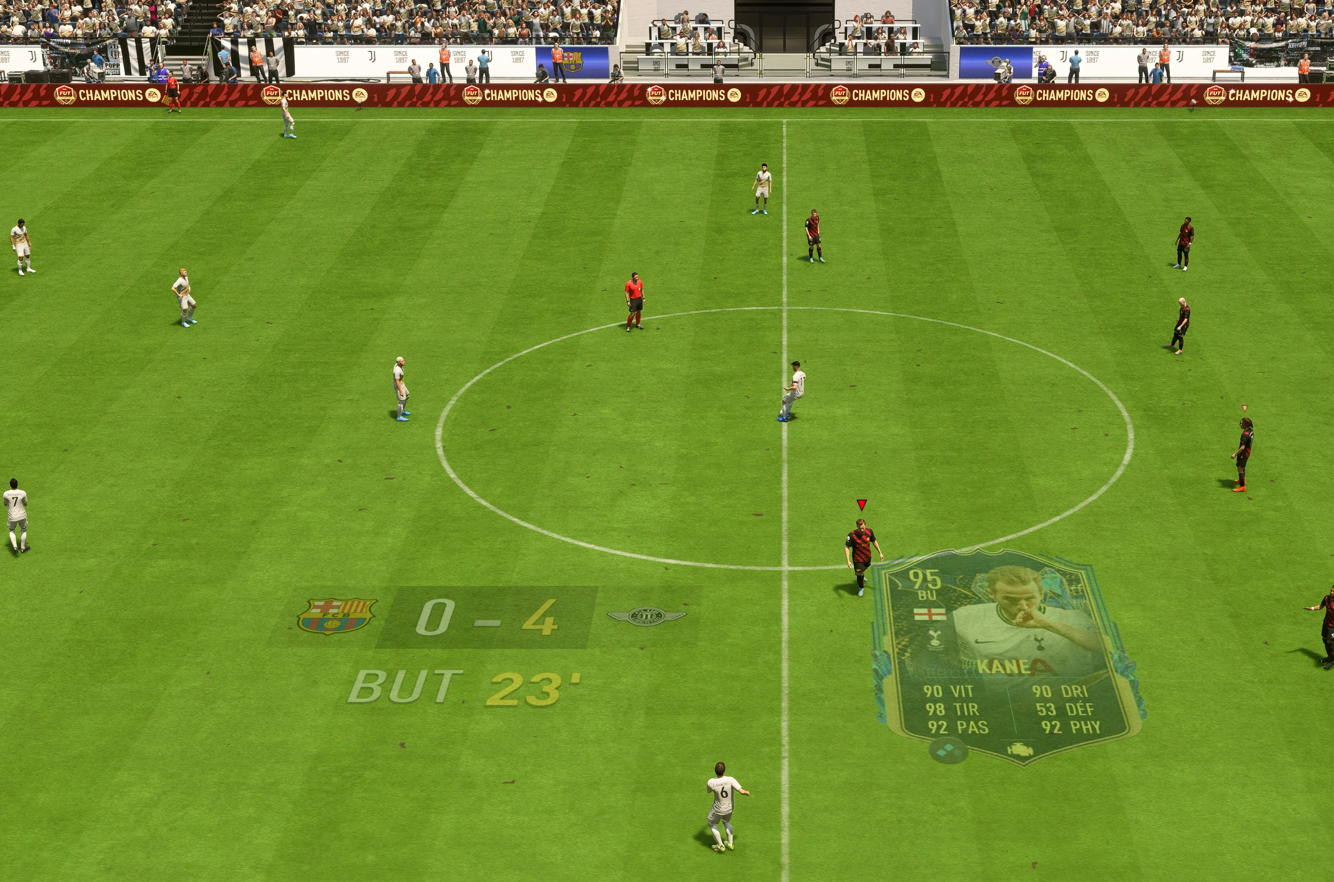
{"buttons": ["R2"], "left_stick": "up-left", "right_stick": "center", "events": []}
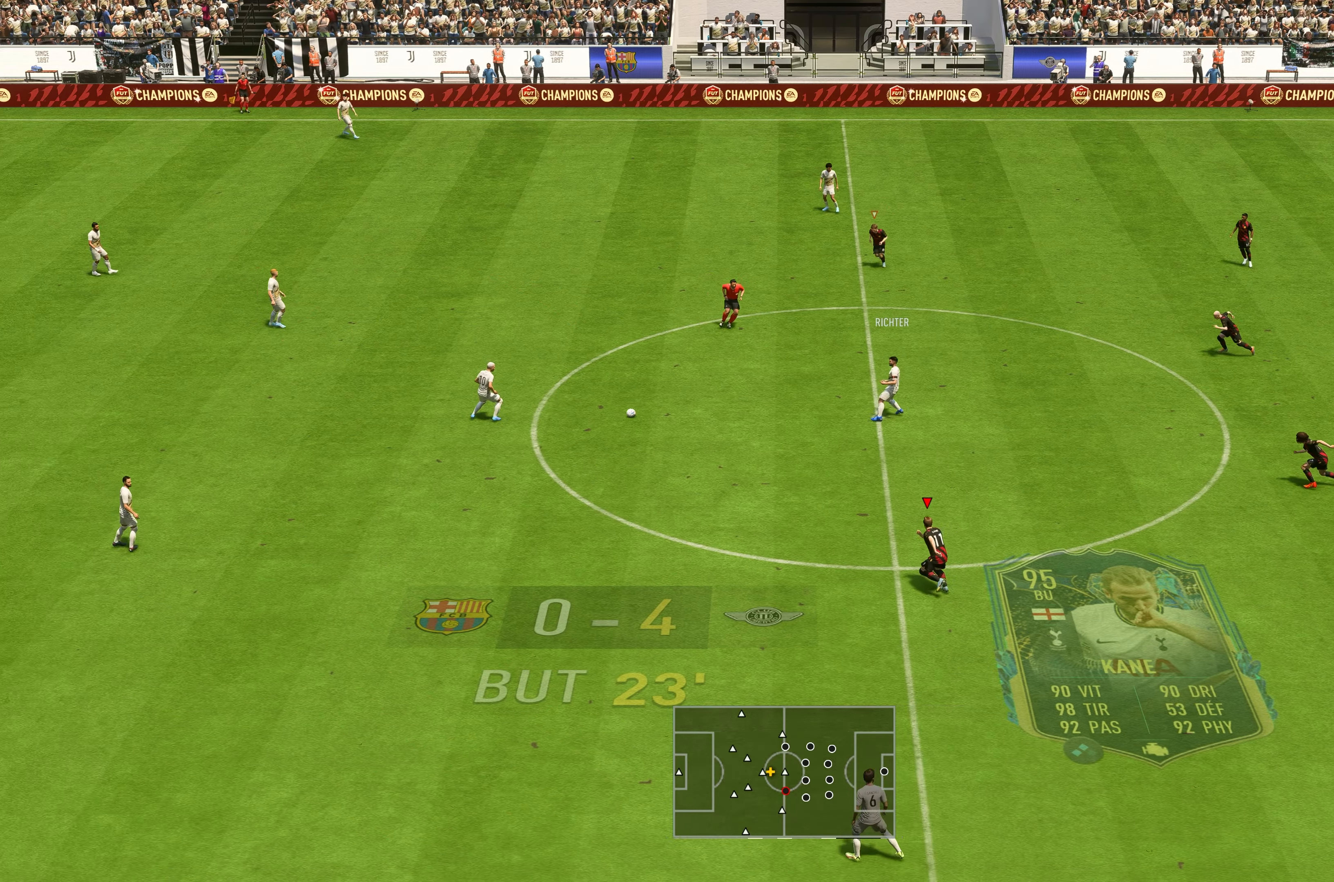
{"buttons": ["R2"], "left_stick": "up-left", "right_stick": "center", "events": []}
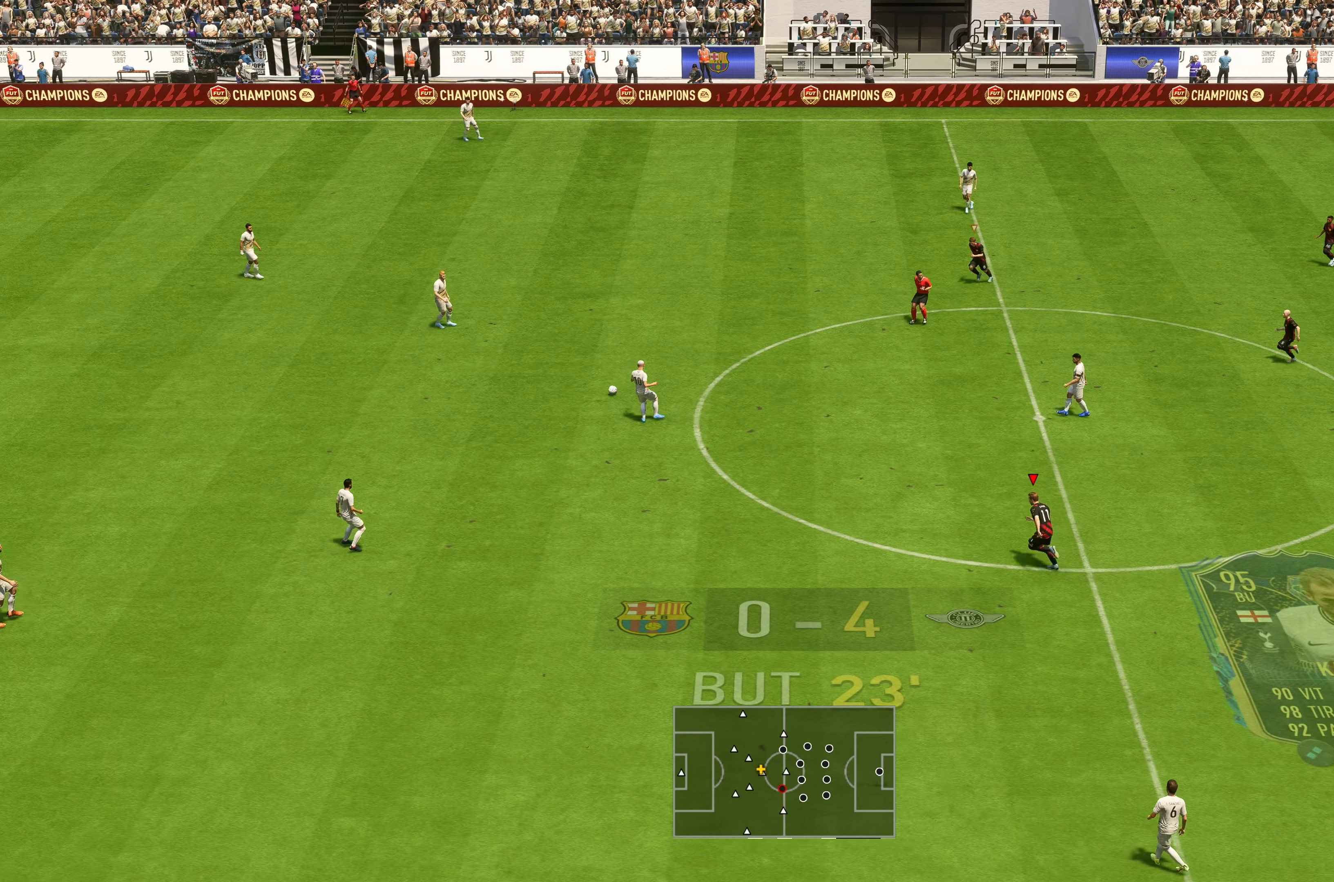
{"buttons": ["L1", "R2"], "left_stick": "left", "right_stick": "center", "events": [[417, "left_stick", "left"], [484, "L1", "down"]]}
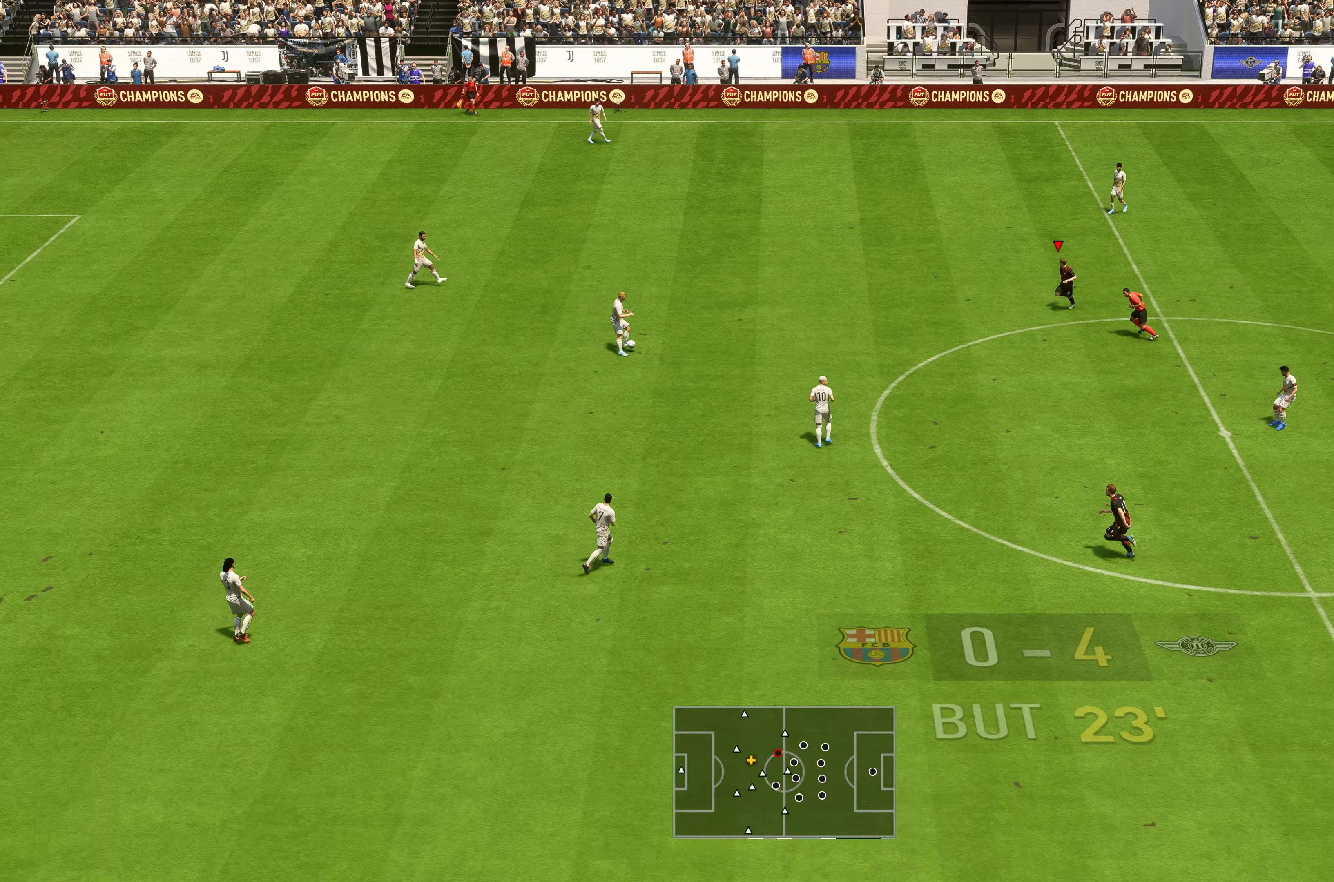
{"buttons": ["R2"], "left_stick": "left", "right_stick": "center", "events": [[117, "L1", "up"]]}
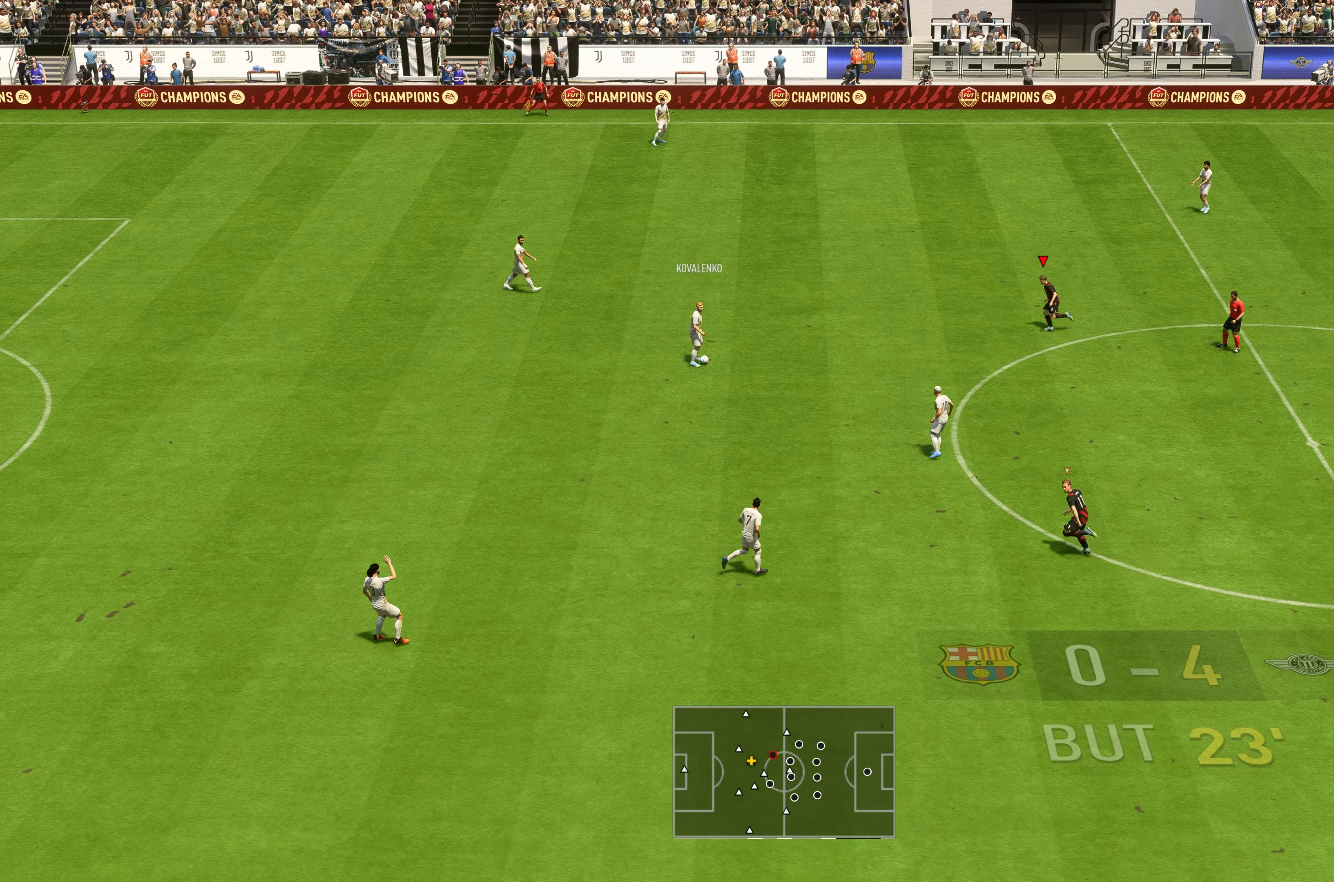
{"buttons": ["L2", "R2"], "left_stick": "down", "right_stick": "center", "events": [[50, "left_stick", "down-left"], [200, "L2", "down"], [334, "left_stick", "down"]]}
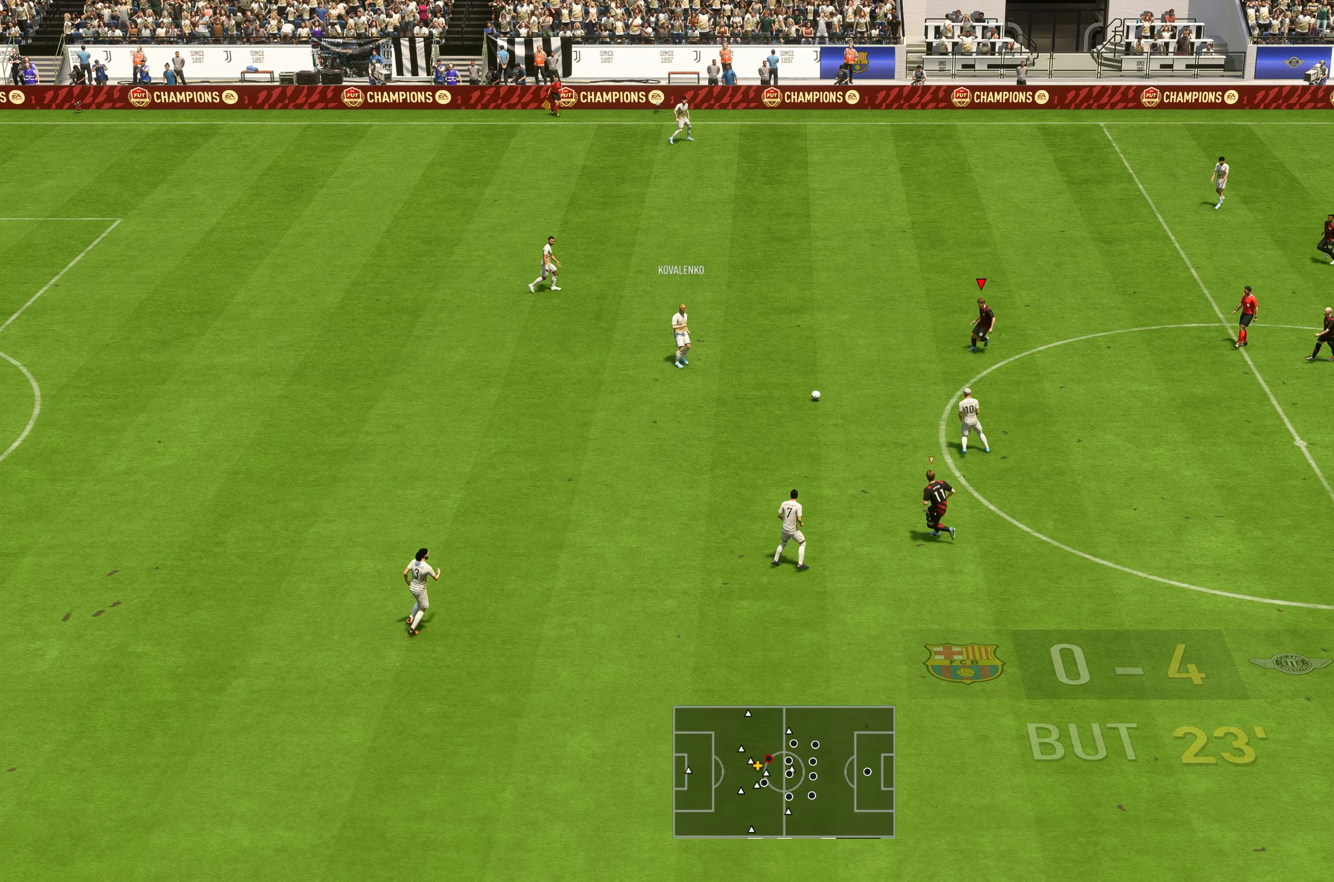
{"buttons": ["R2"], "left_stick": "down", "right_stick": "center", "events": [[384, "L2", "up"]]}
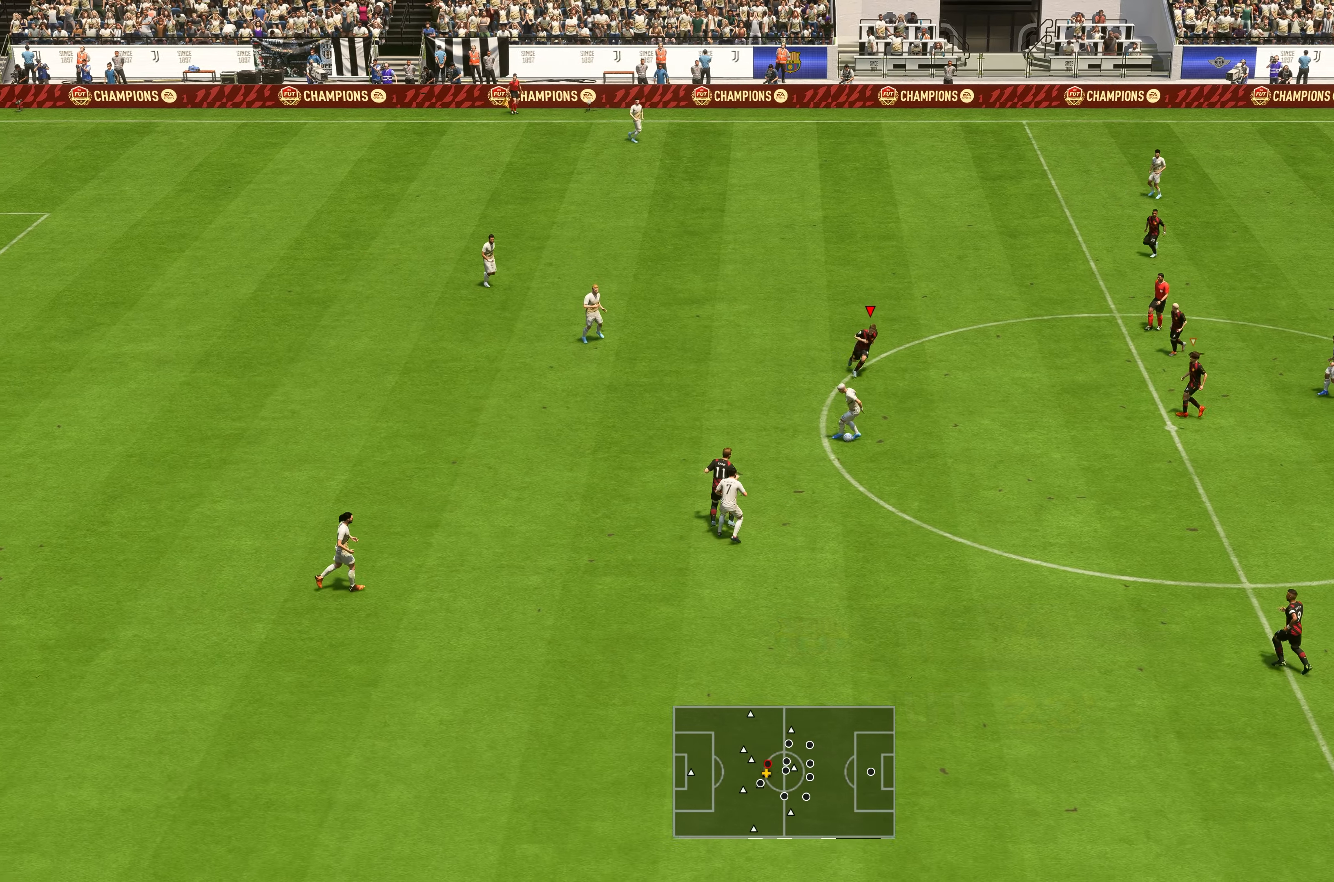
{"buttons": ["R2"], "left_stick": "down", "right_stick": "center", "events": []}
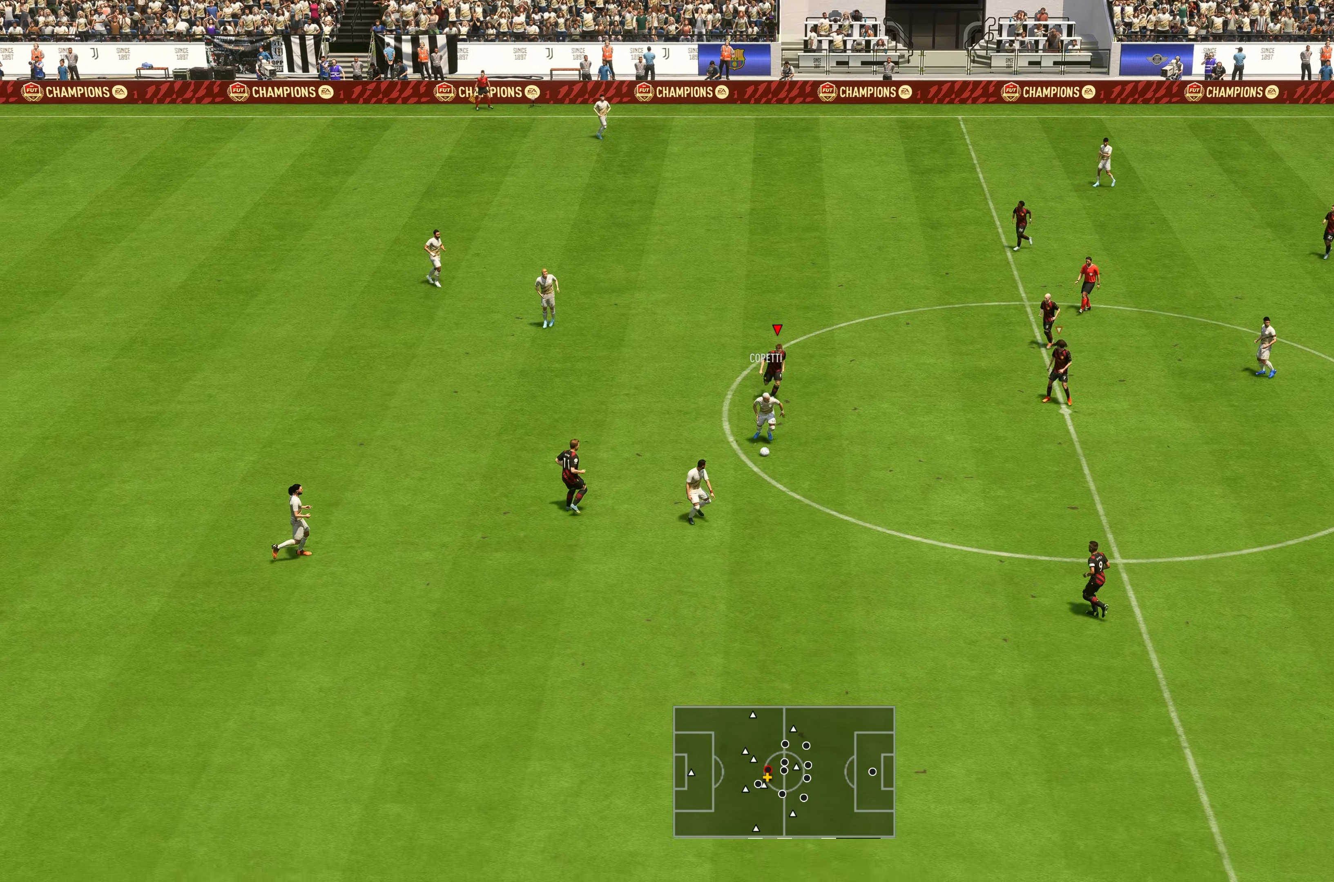
{"buttons": ["R2"], "left_stick": "down", "right_stick": "center", "events": [[250, "left_stick", "down-right"], [350, "left_stick", "down"]]}
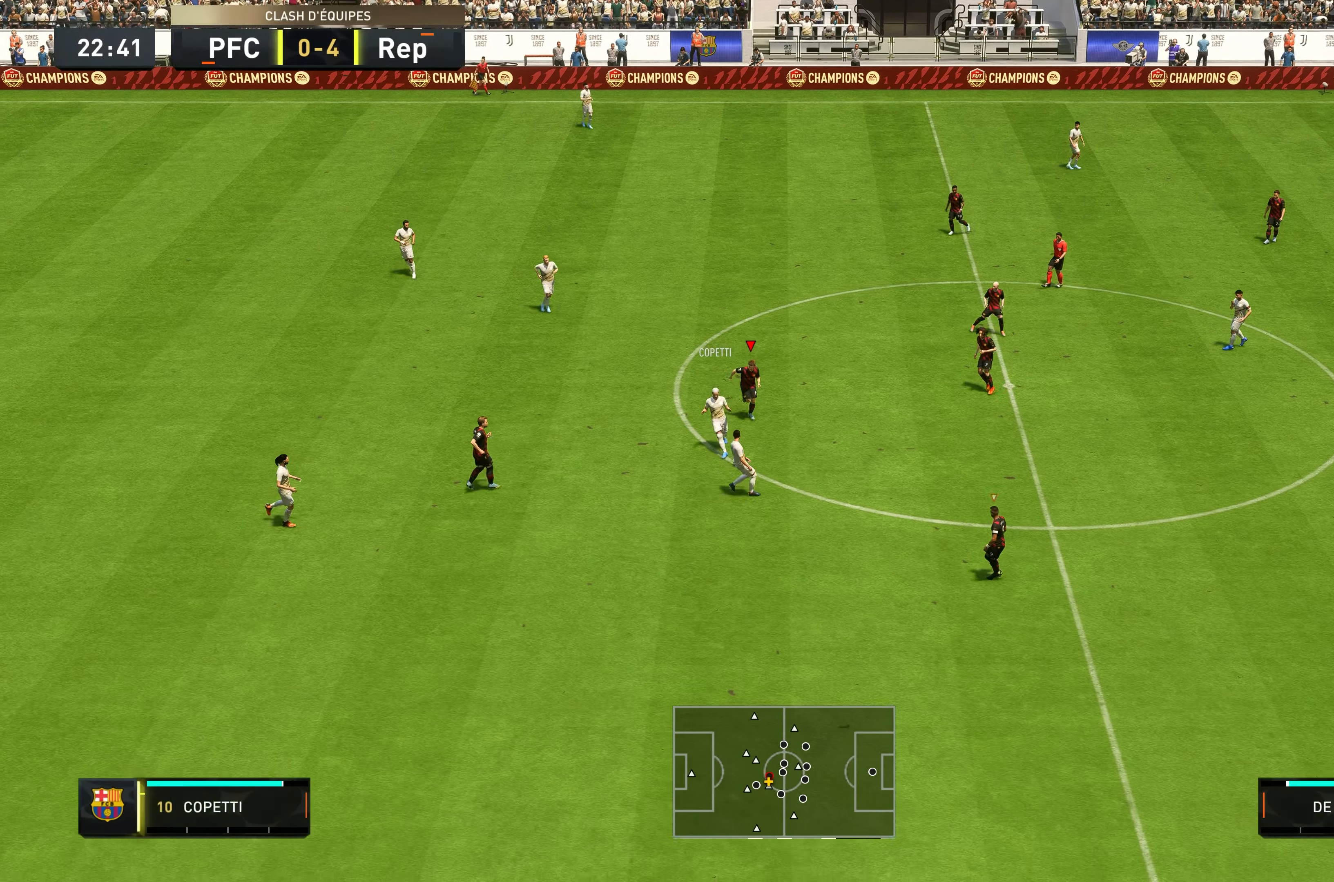
{"buttons": ["R2"], "left_stick": "down", "right_stick": "center", "events": []}
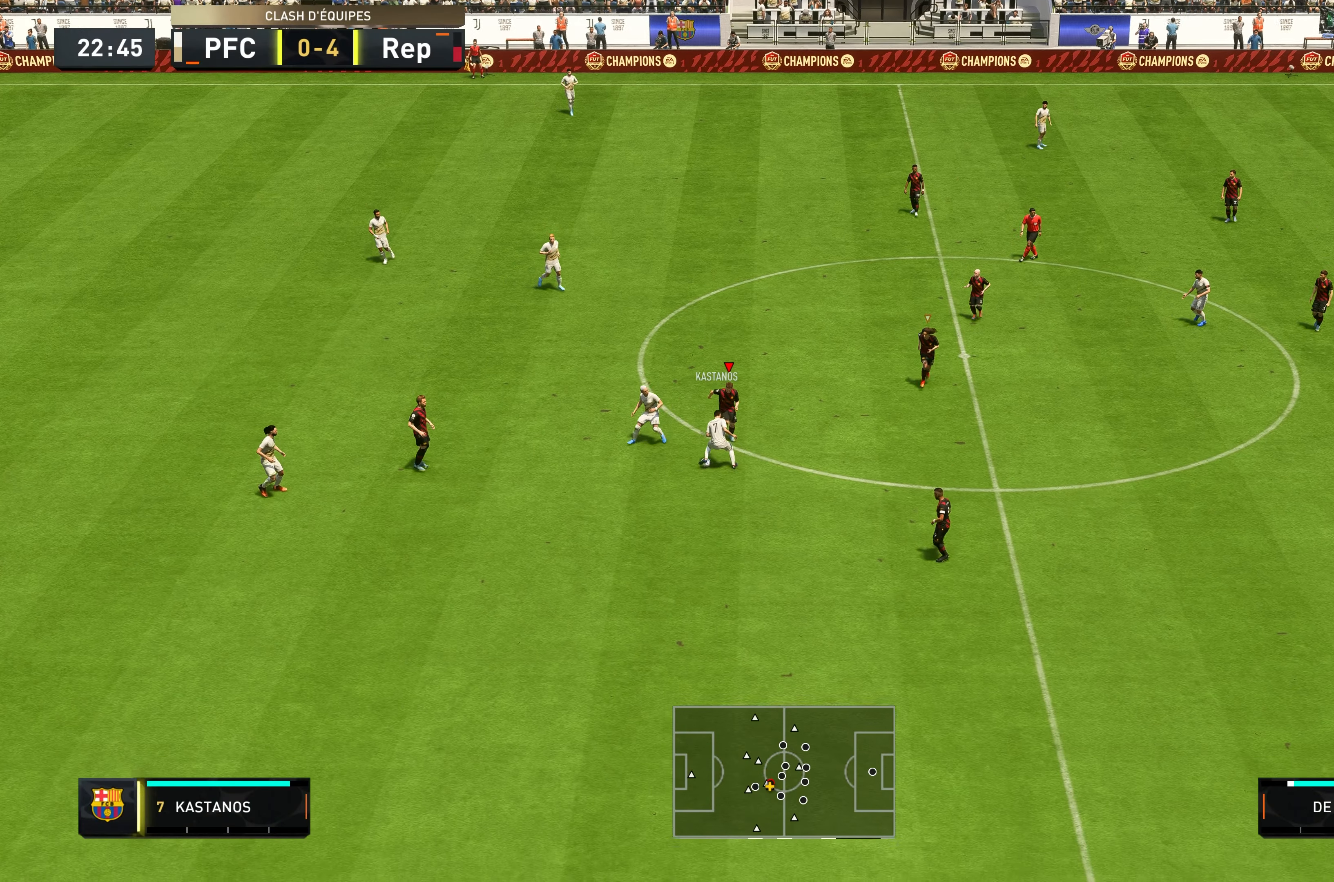
{"buttons": ["R2"], "left_stick": "down-left", "right_stick": "center", "events": [[284, "left_stick", "down-left"]]}
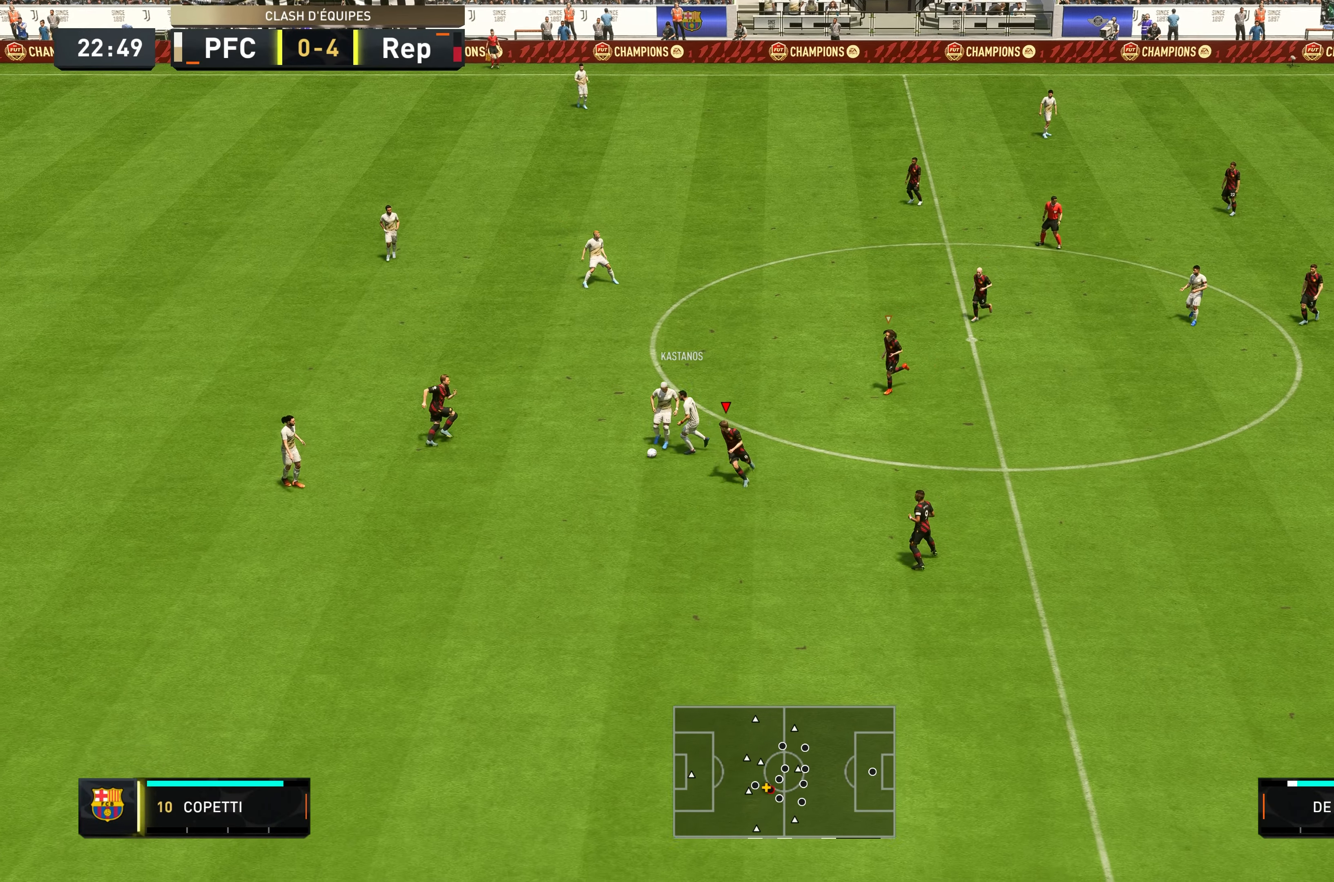
{"buttons": ["L2", "R2"], "left_stick": "up", "right_stick": "center", "events": [[117, "left_stick", "left"], [234, "left_stick", "up-left"], [417, "L2", "down"], [417, "left_stick", "up"]]}
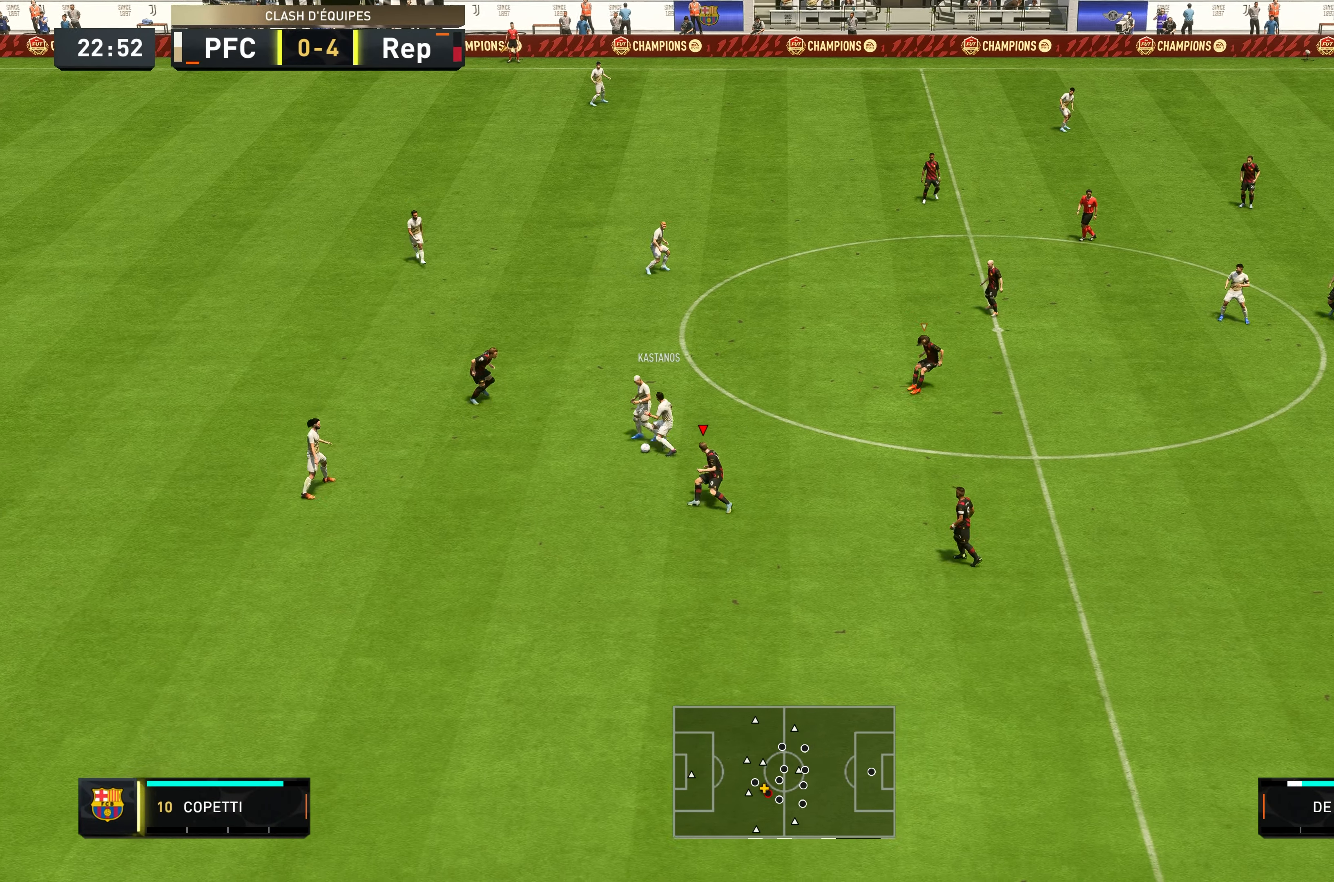
{"buttons": ["R2"], "left_stick": "up", "right_stick": "center", "events": [[450, "L2", "up"]]}
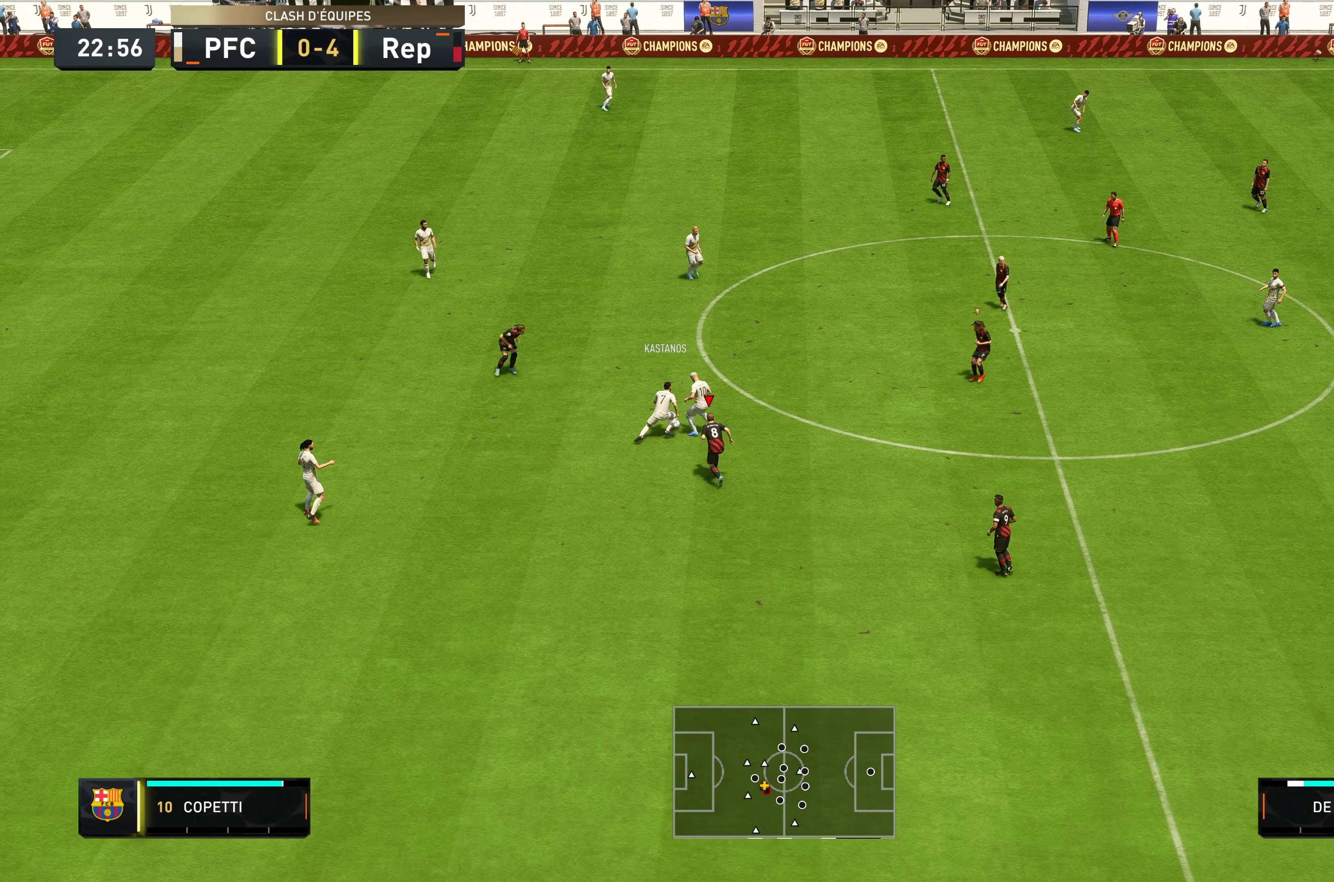
{"buttons": ["R2"], "left_stick": "up", "right_stick": "center", "events": []}
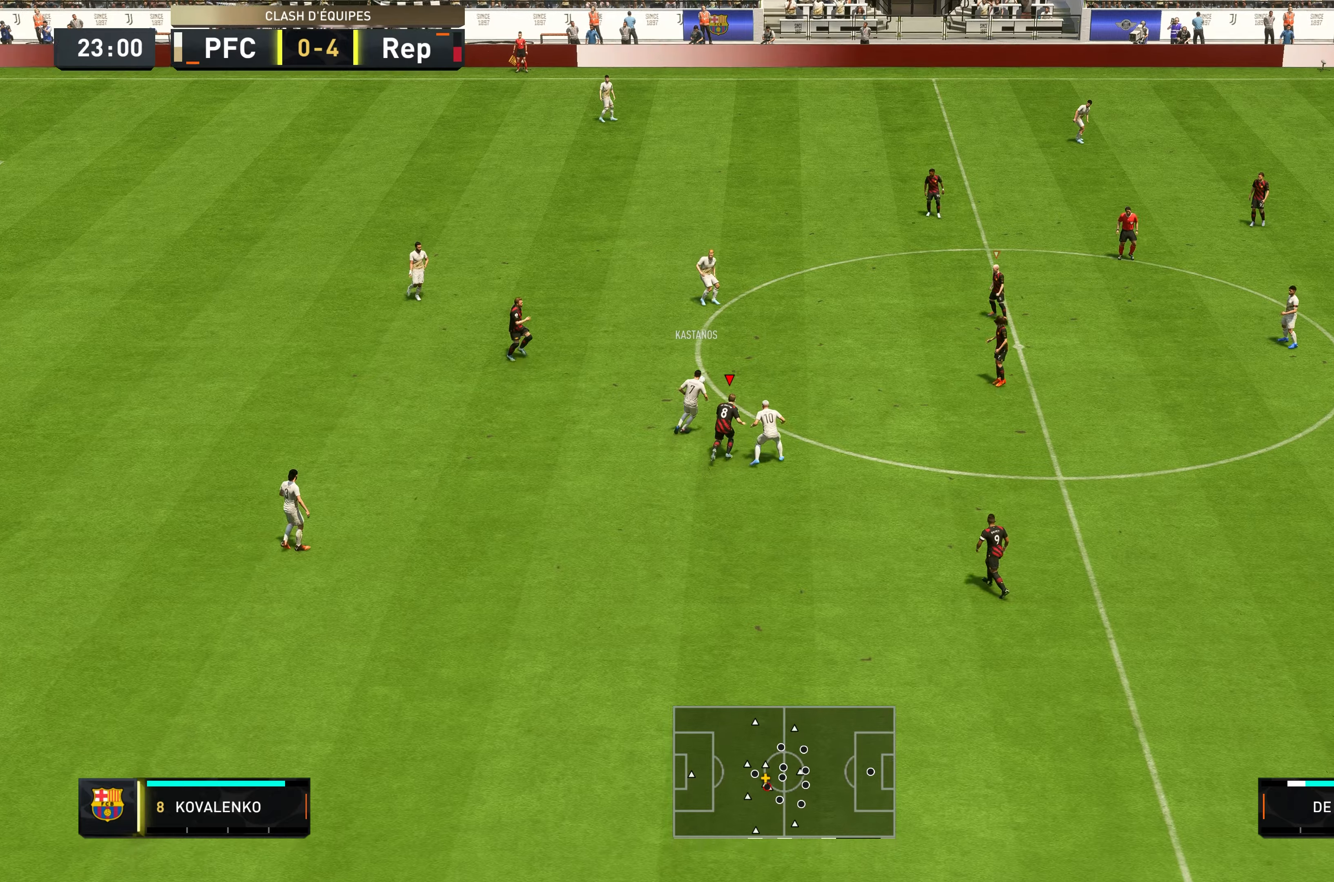
{"buttons": ["R2"], "left_stick": "up", "right_stick": "center", "events": []}
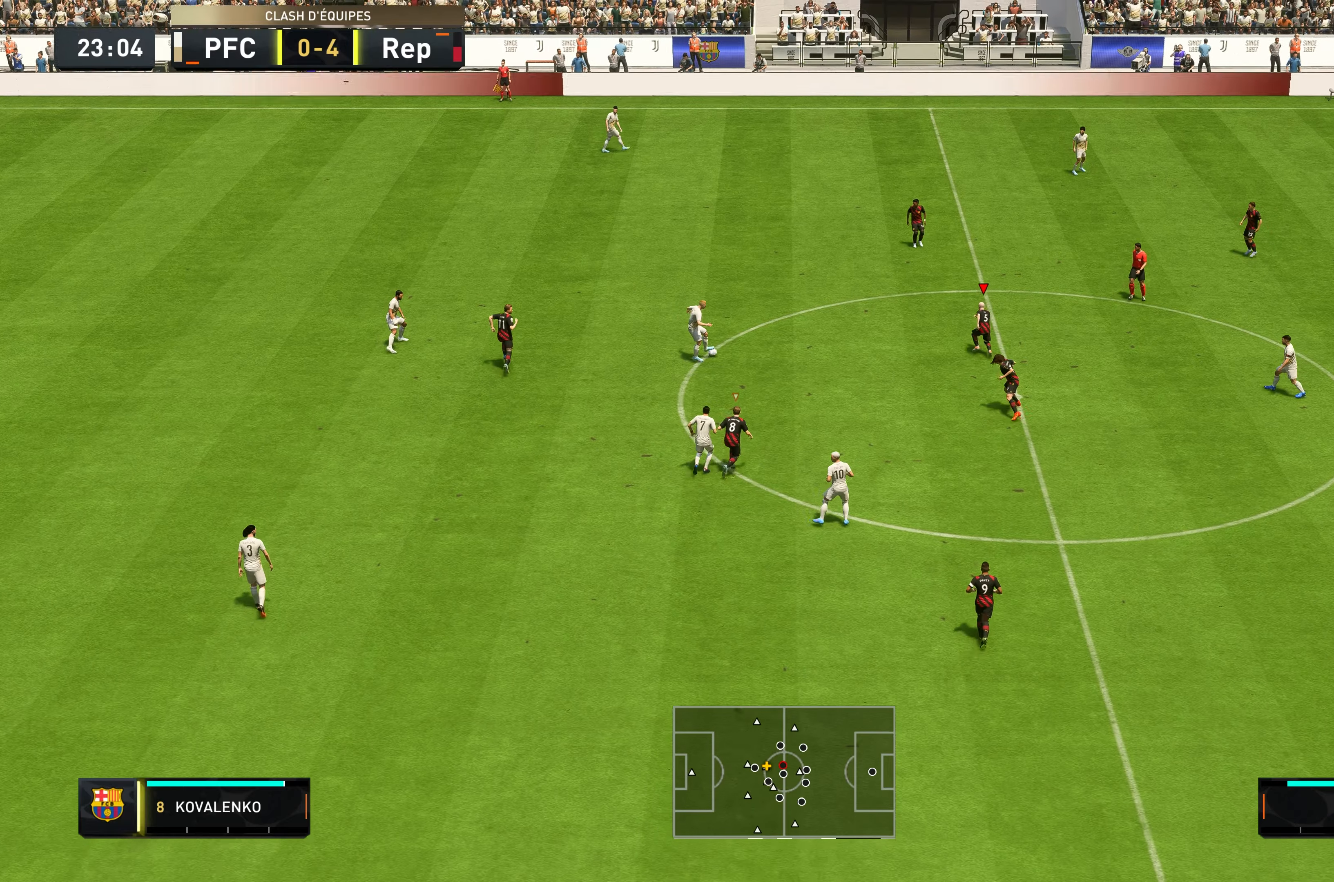
{"buttons": ["L2", "R2"], "left_stick": "left", "right_stick": "center", "events": [[16, "left_stick", "up-left"], [116, "L2", "down"], [250, "left_stick", "left"]]}
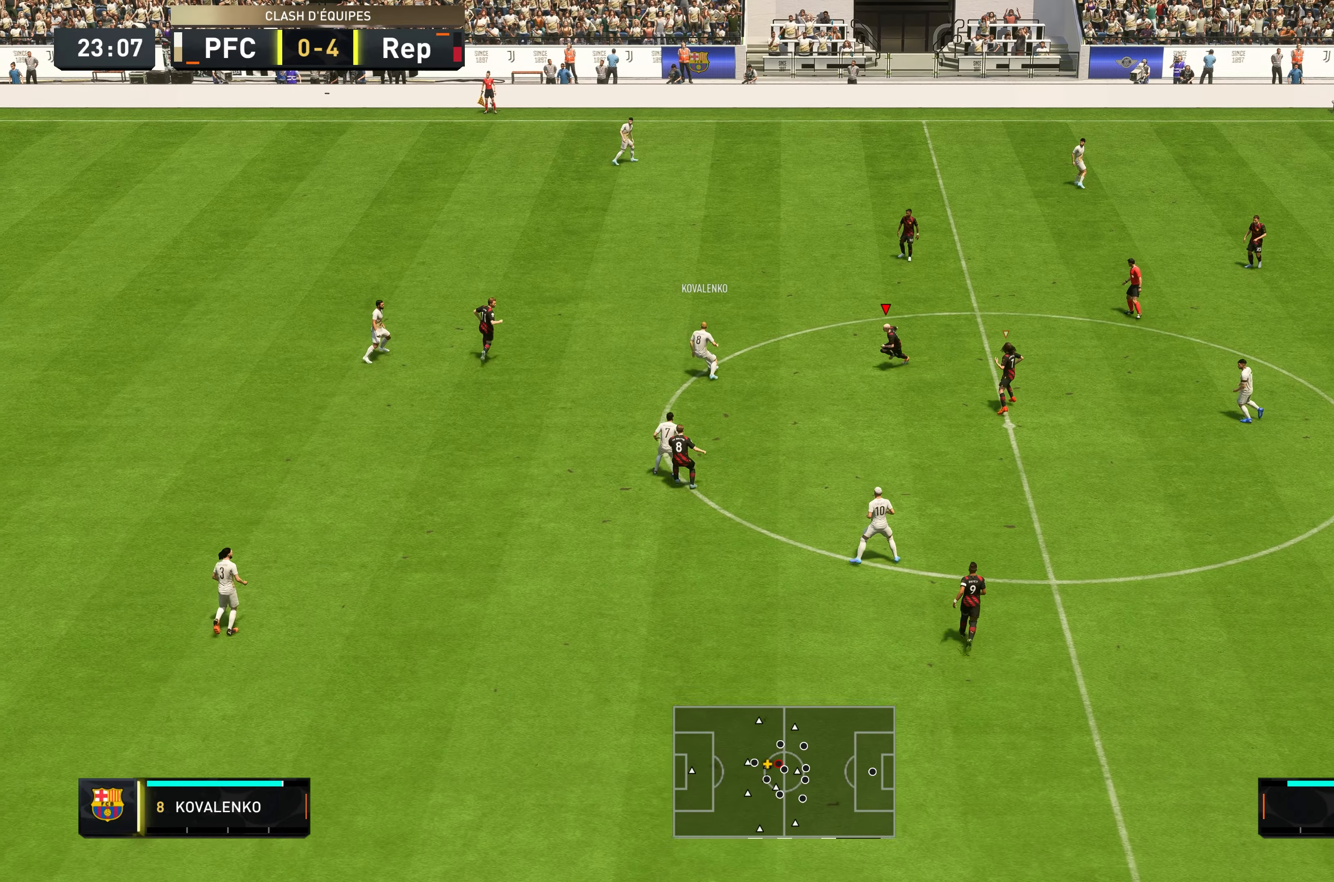
{"buttons": ["L2", "R2"], "left_stick": "up", "right_stick": "center", "events": [[116, "left_stick", "up-left"], [416, "left_stick", "up"]]}
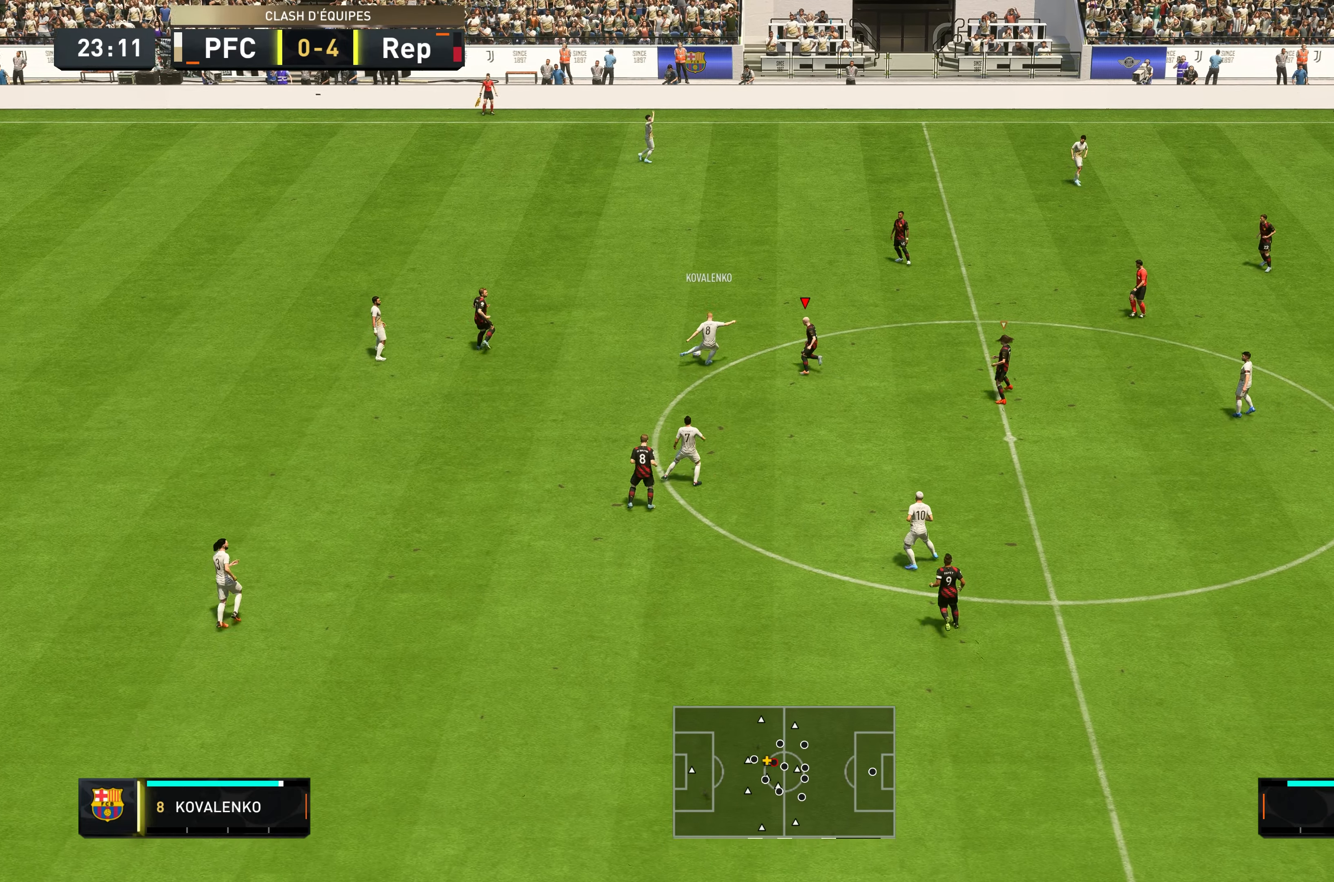
{"buttons": ["R2"], "left_stick": "up", "right_stick": "center", "events": [[83, "L2", "up"], [450, "L1", "down"], [500, "L1", "up"]]}
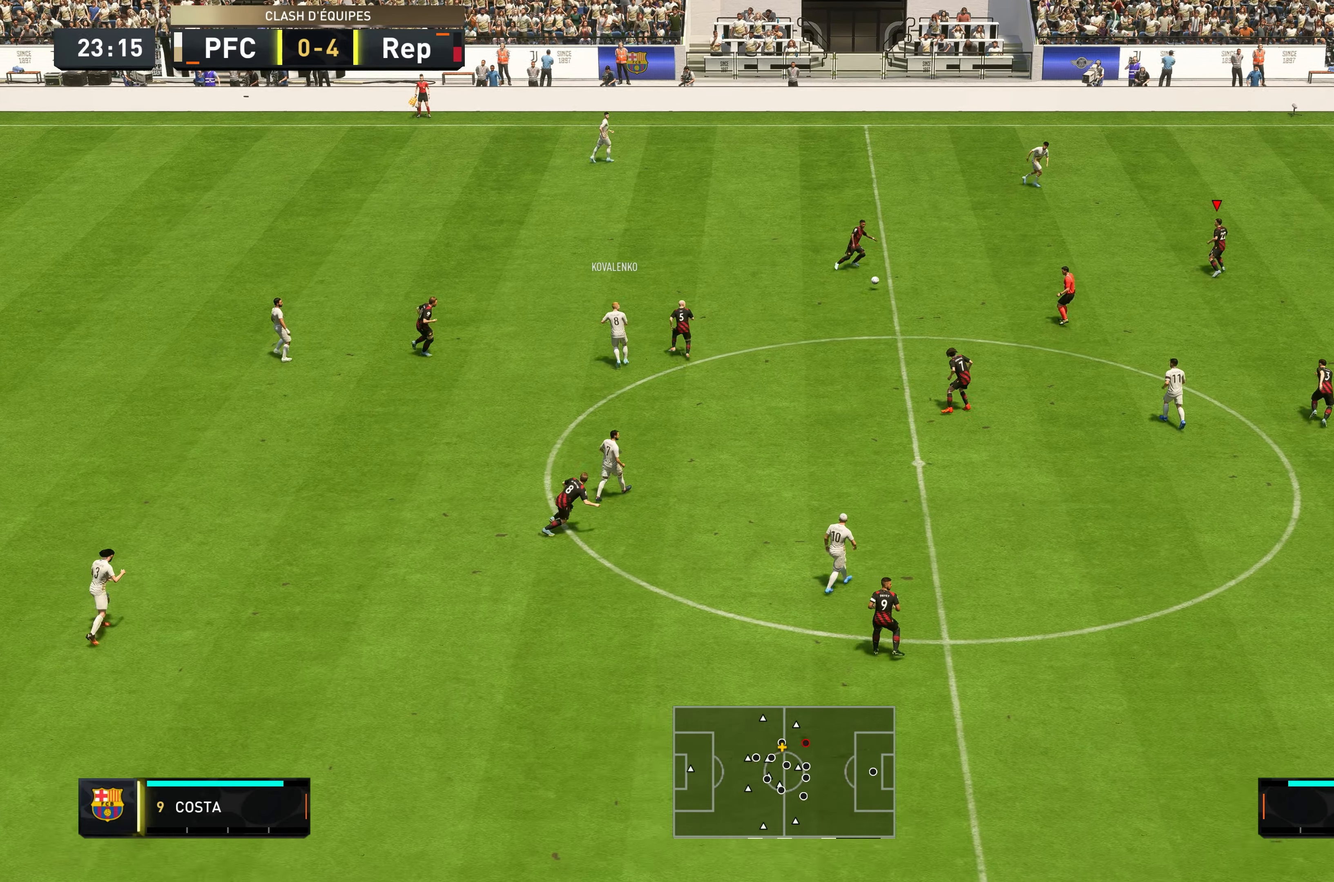
{"buttons": ["L2", "R2"], "left_stick": "up-left", "right_stick": "center", "events": [[16, "L1", "down"], [66, "L1", "up"], [183, "left_stick", "up-left"], [300, "L2", "down"]]}
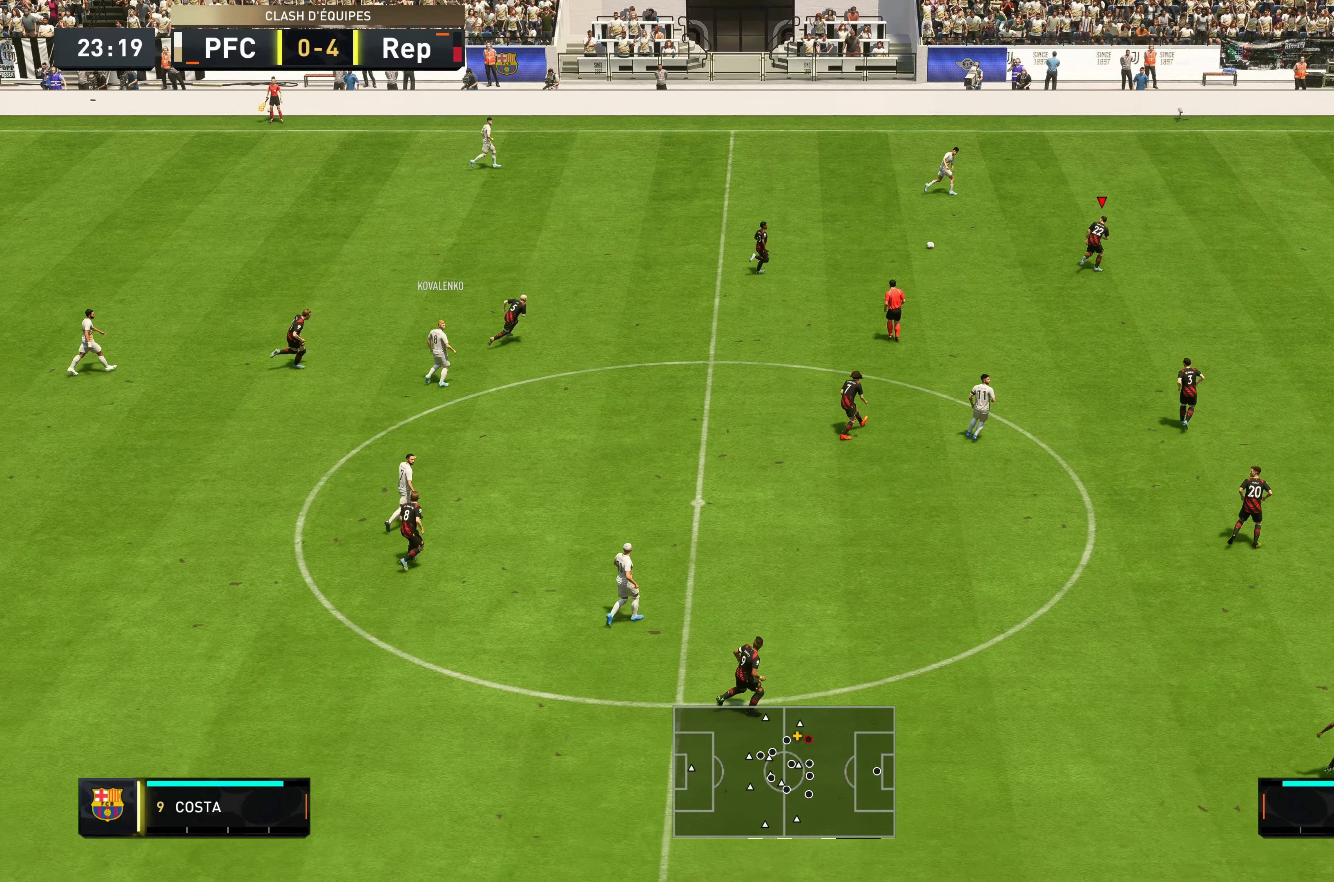
{"buttons": ["R2"], "left_stick": "up", "right_stick": "center", "events": [[16, "left_stick", "up"], [33, "L2", "up"]]}
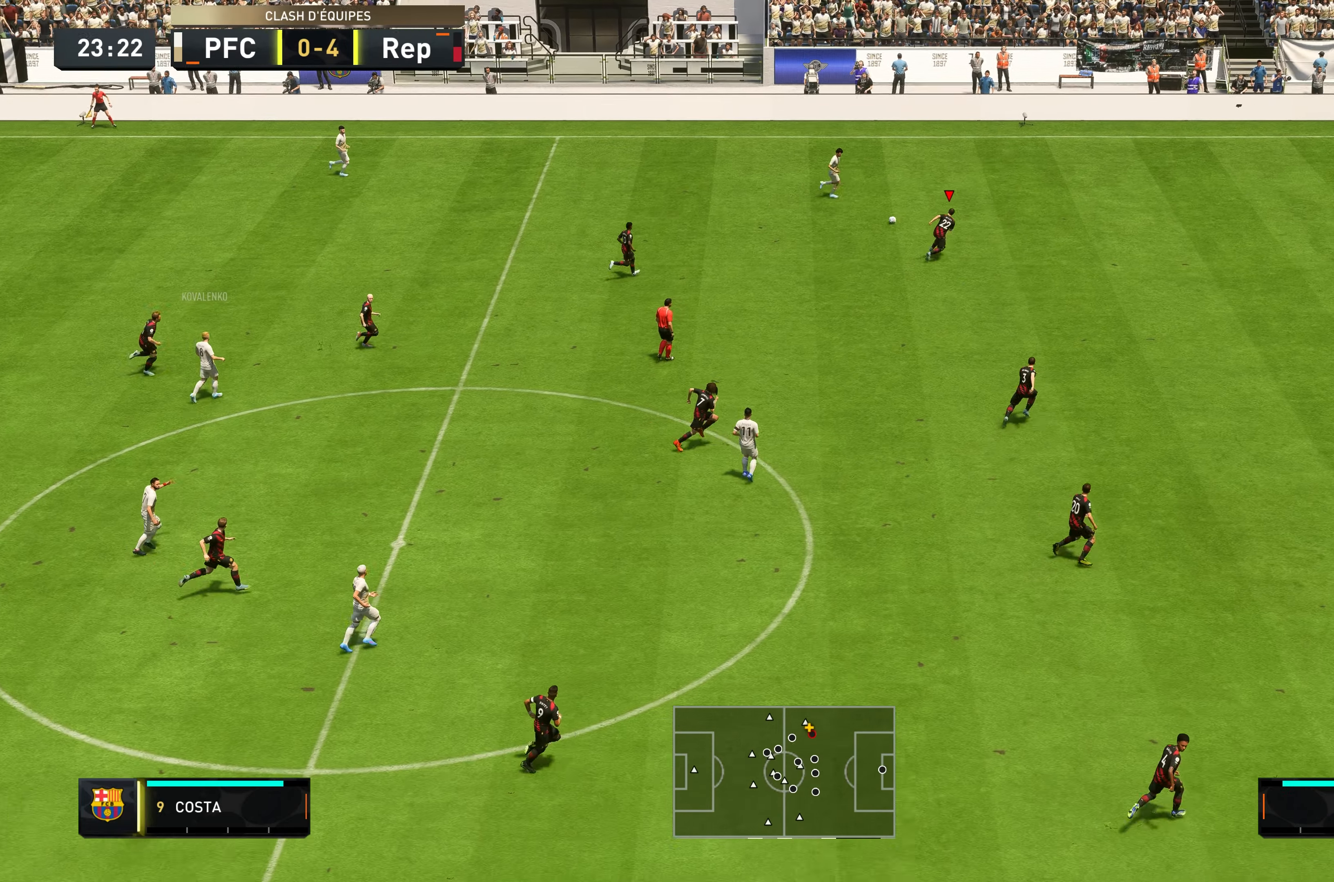
{"buttons": ["R2"], "left_stick": "up-right", "right_stick": "center", "events": [[150, "left_stick", "up-right"]]}
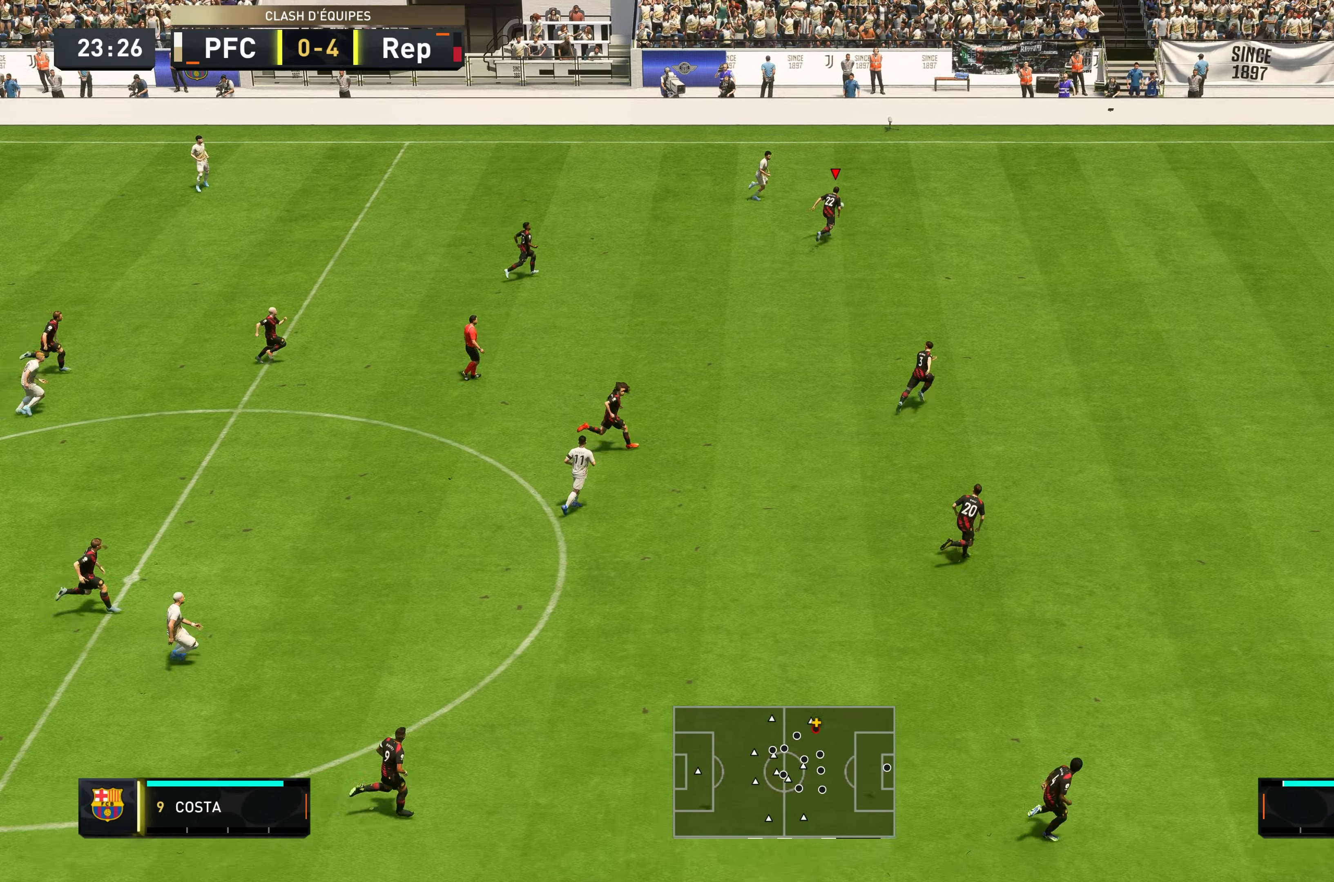
{"buttons": ["R2"], "left_stick": "up-right", "right_stick": "center", "events": []}